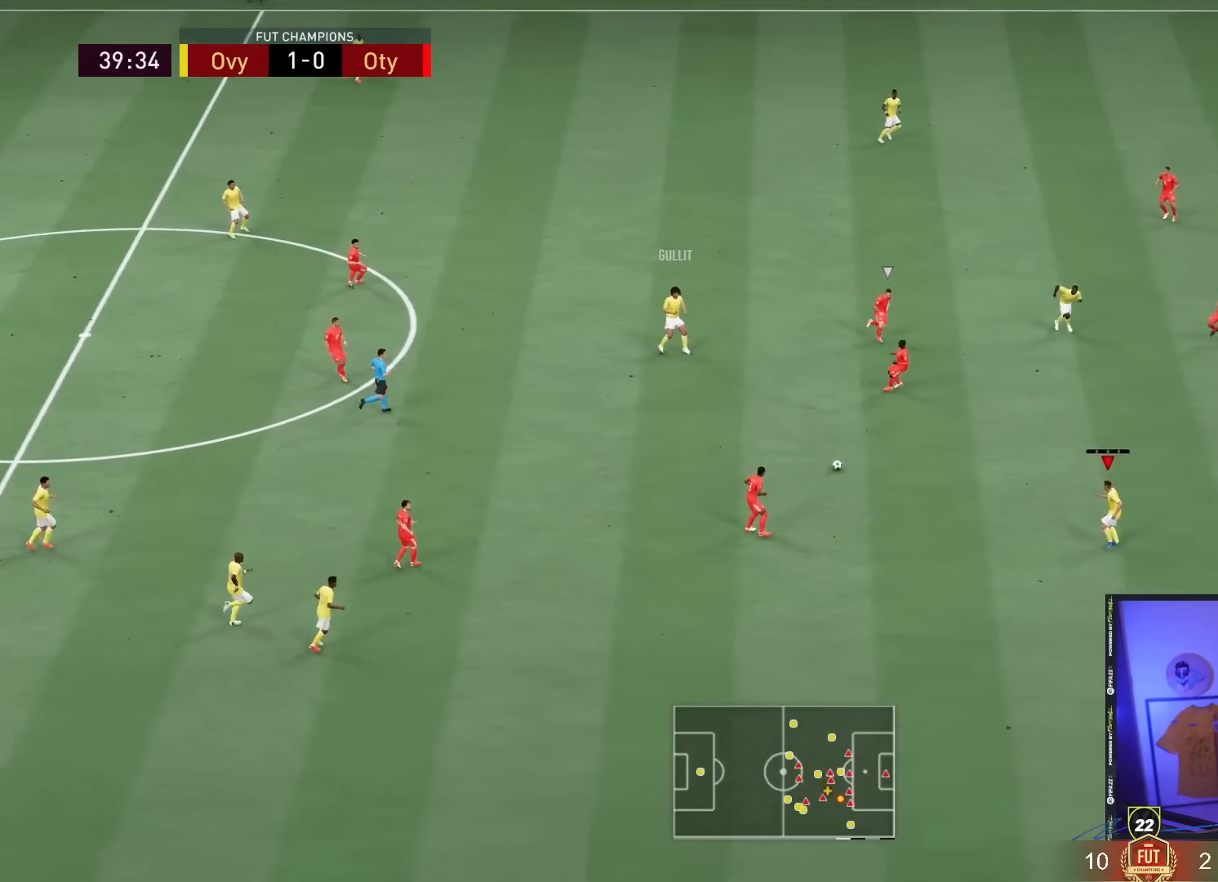
Gameplay with a controller (PlayStation layout); each line is a JSON object with the inputs held at the frame after it. "events" lists button and stick changes between this image and that frame as [ms after this image, input, new state], when the widget could be followed in between. Not read: L3 R3.
{"buttons": [], "left_stick": "down", "right_stick": "center", "events": [[33, "left_stick", "right"], [133, "left_stick", "down-right"], [233, "left_stick", "down"]]}
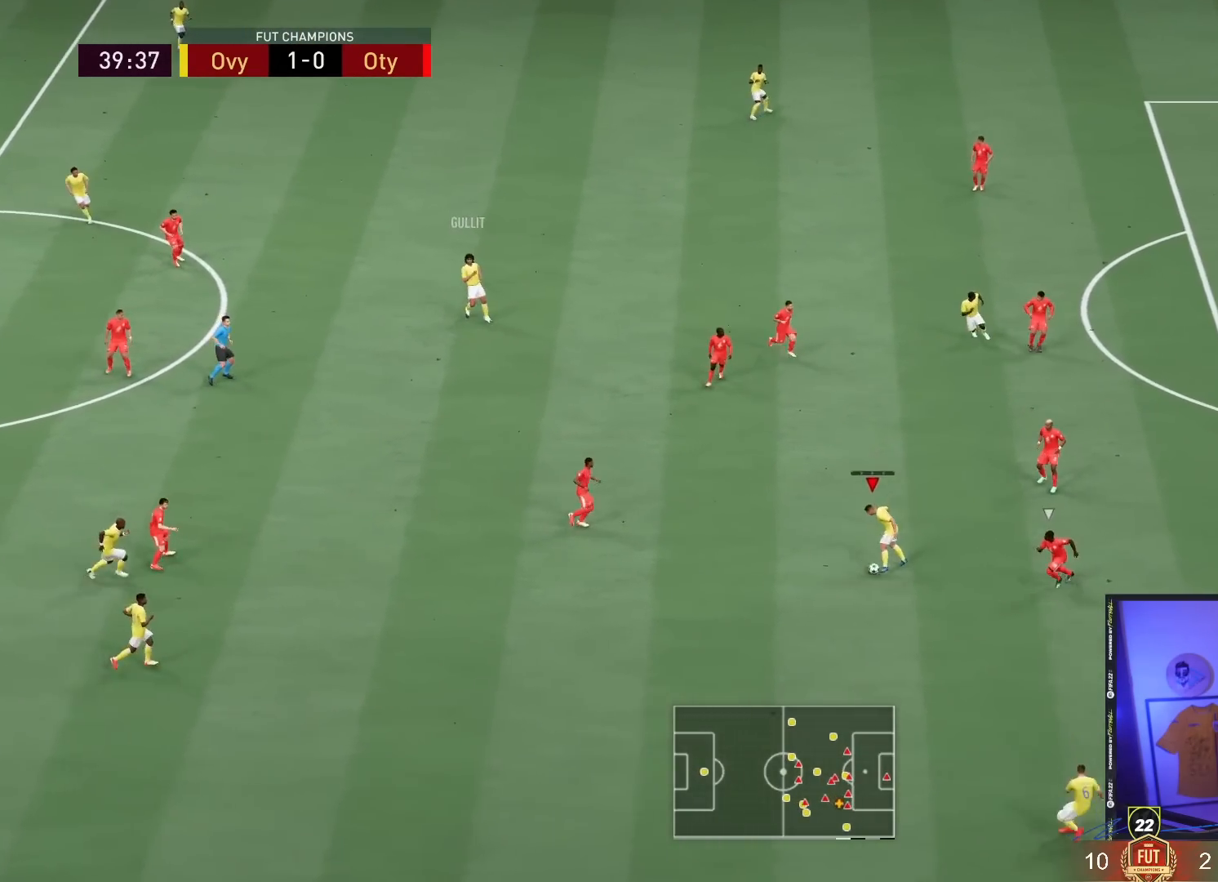
{"buttons": [], "left_stick": "center", "right_stick": "center", "events": [[267, "left_stick", "center"], [300, "CROSS", "down"], [300, "L1", "down"], [367, "CROSS", "up"], [367, "L1", "up"]]}
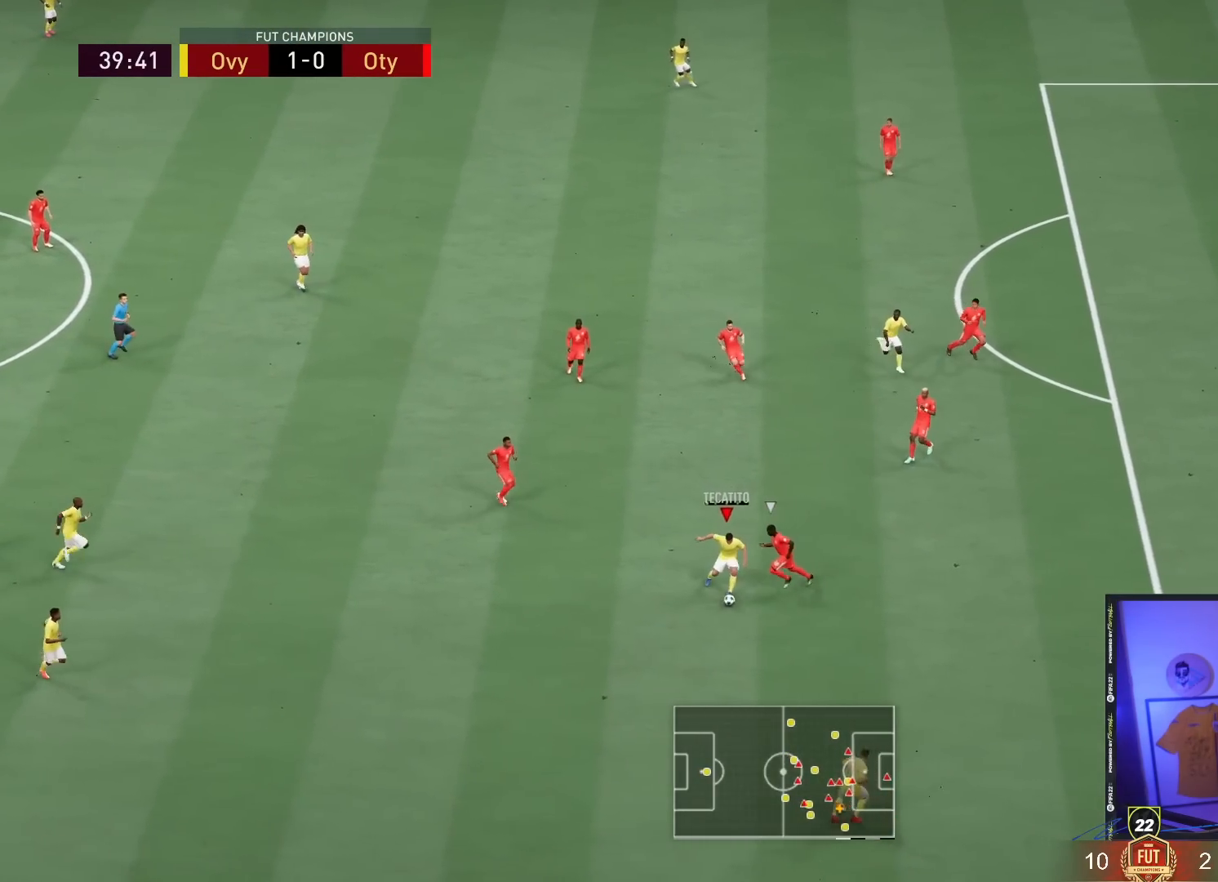
{"buttons": [], "left_stick": "right", "right_stick": "center", "events": [[150, "left_stick", "down-right"], [417, "left_stick", "right"]]}
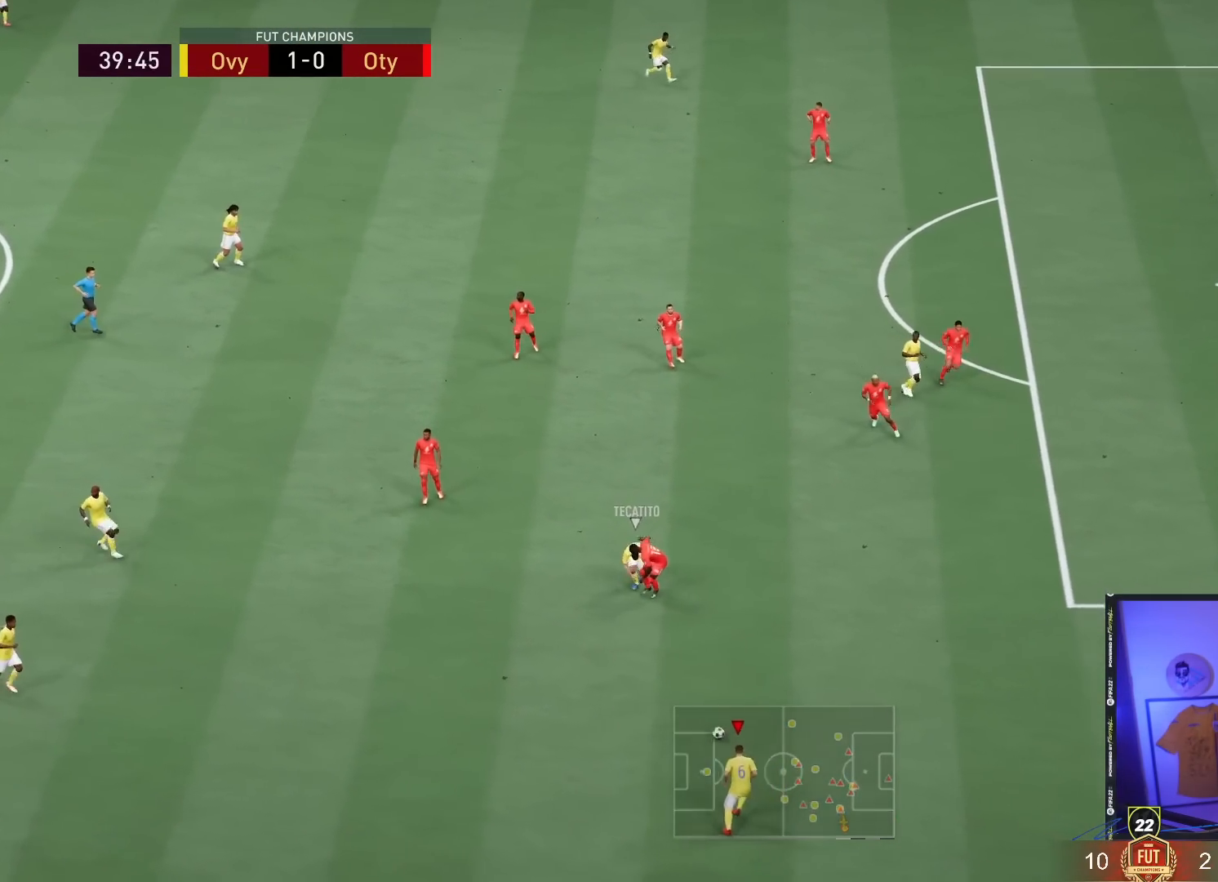
{"buttons": [], "left_stick": "right", "right_stick": "center", "events": []}
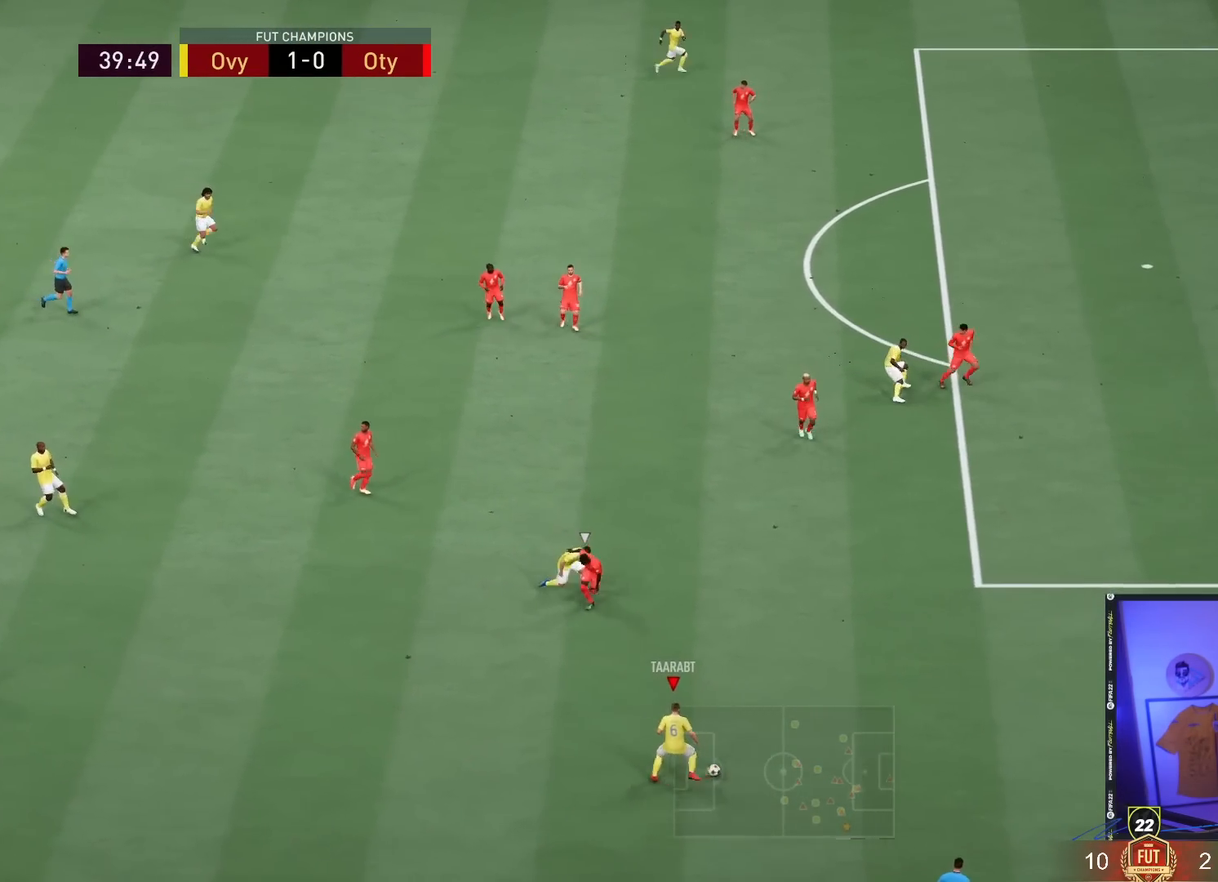
{"buttons": ["R2"], "left_stick": "right", "right_stick": "center", "events": [[33, "R2", "down"]]}
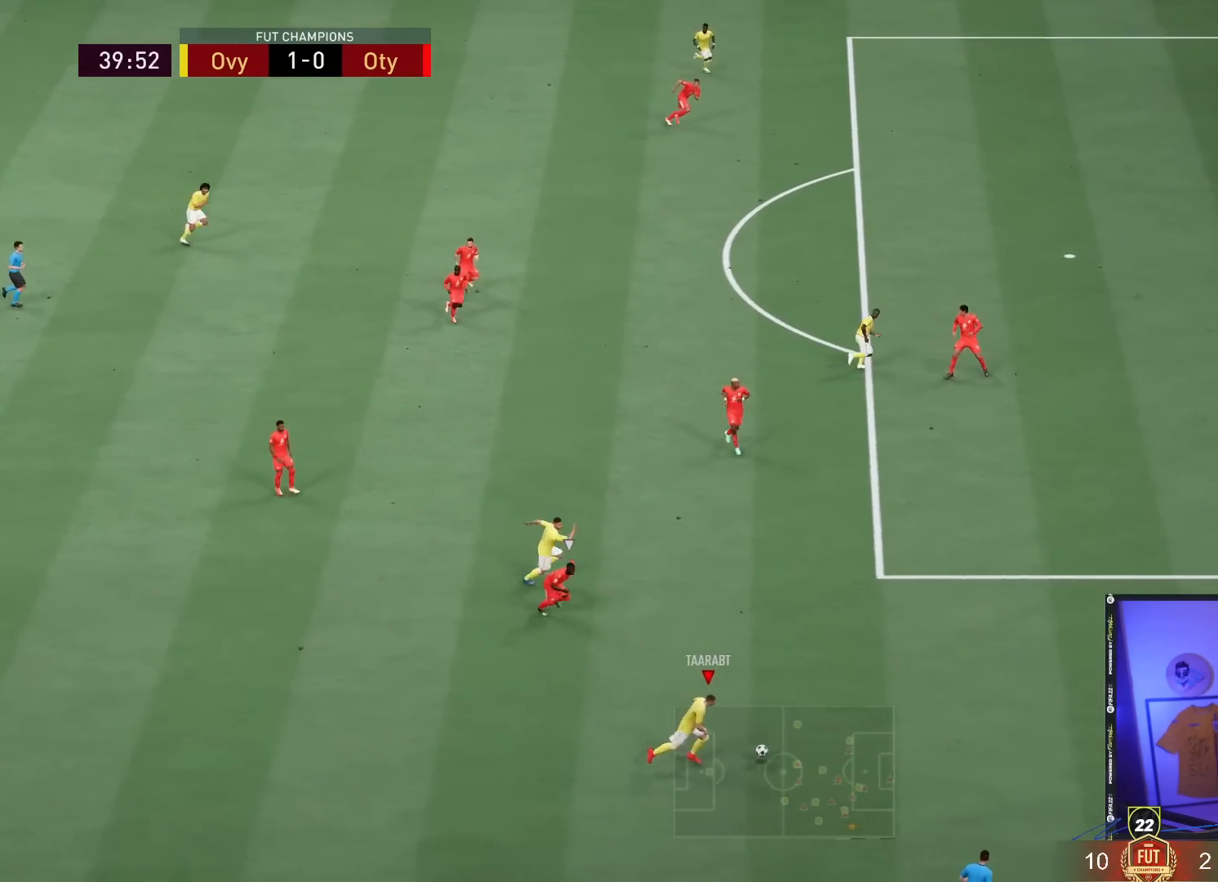
{"buttons": ["R2"], "left_stick": "up-right", "right_stick": "center", "events": [[267, "left_stick", "up-right"]]}
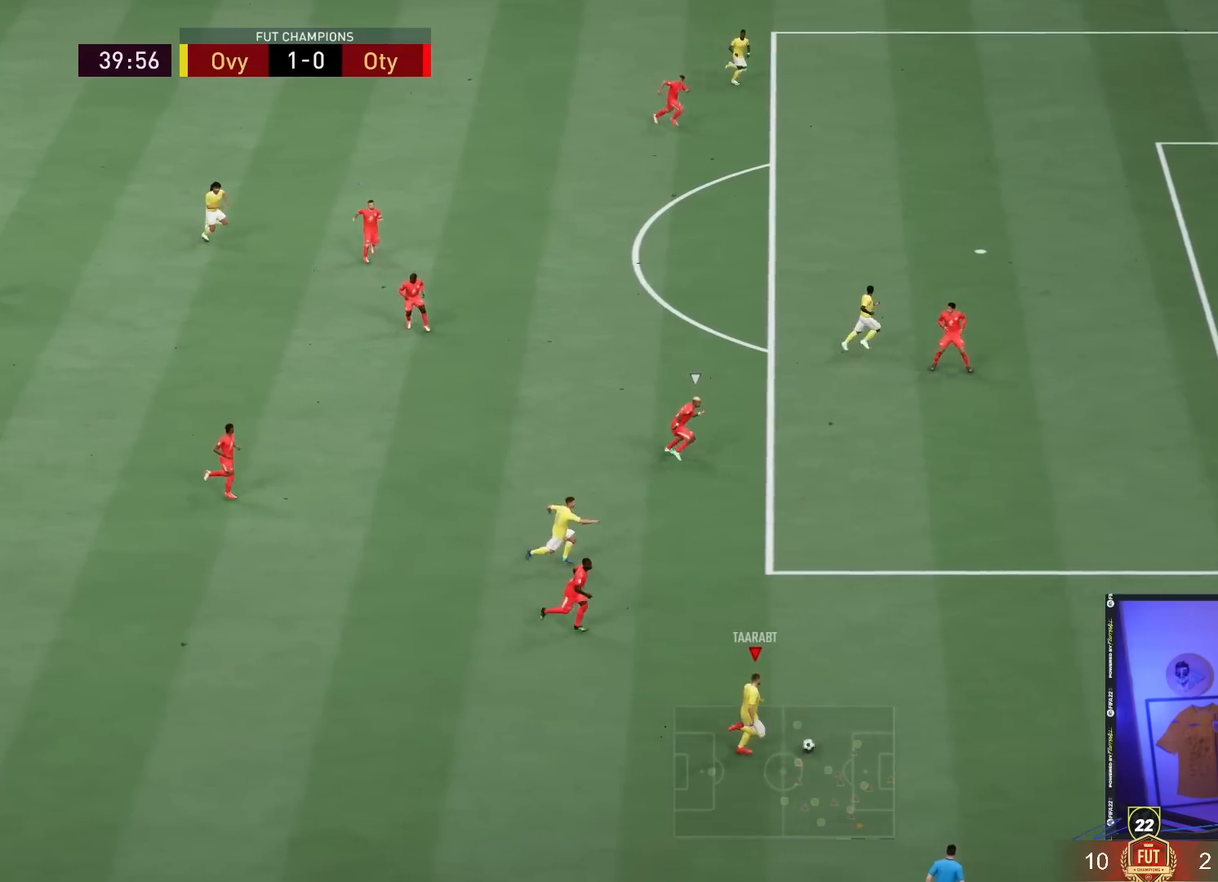
{"buttons": ["R2"], "left_stick": "up-right", "right_stick": "center", "events": []}
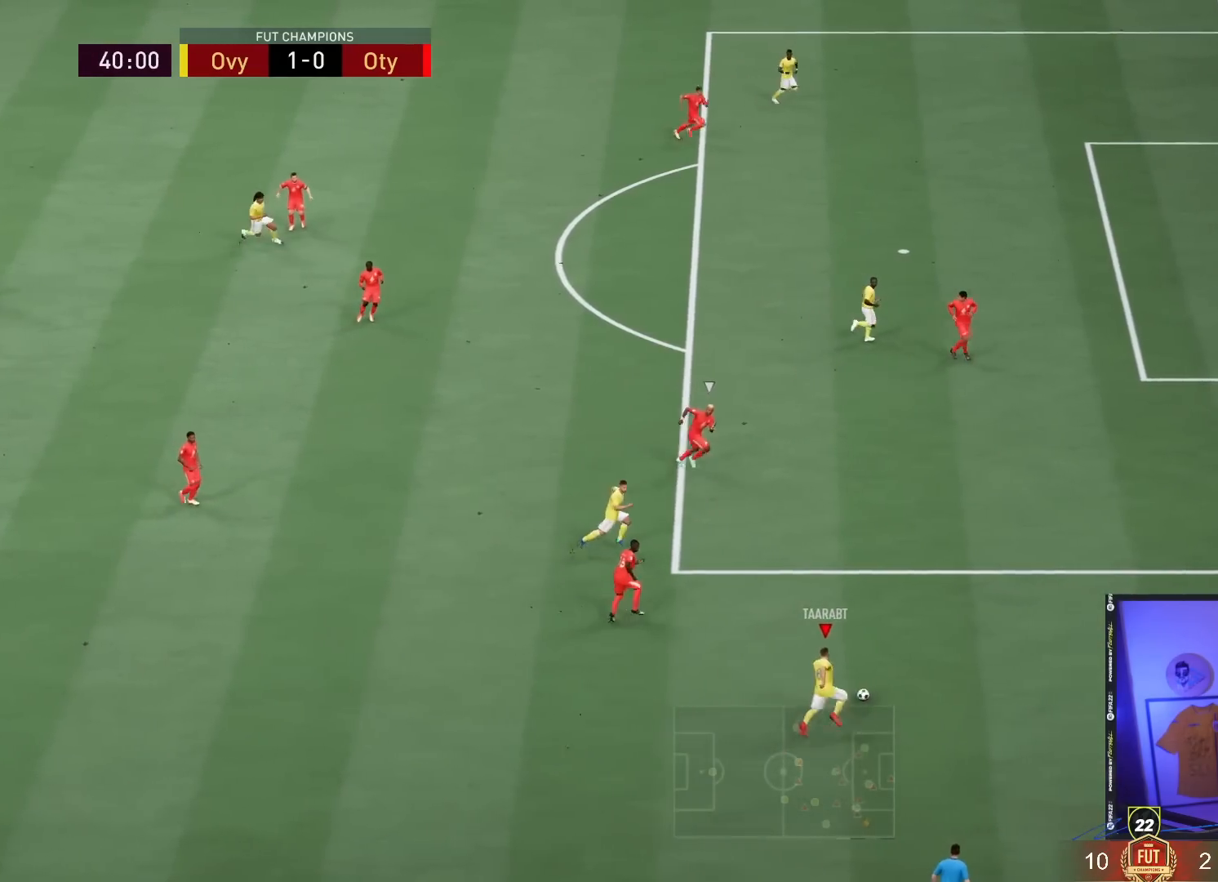
{"buttons": ["R2"], "left_stick": "up-right", "right_stick": "center", "events": []}
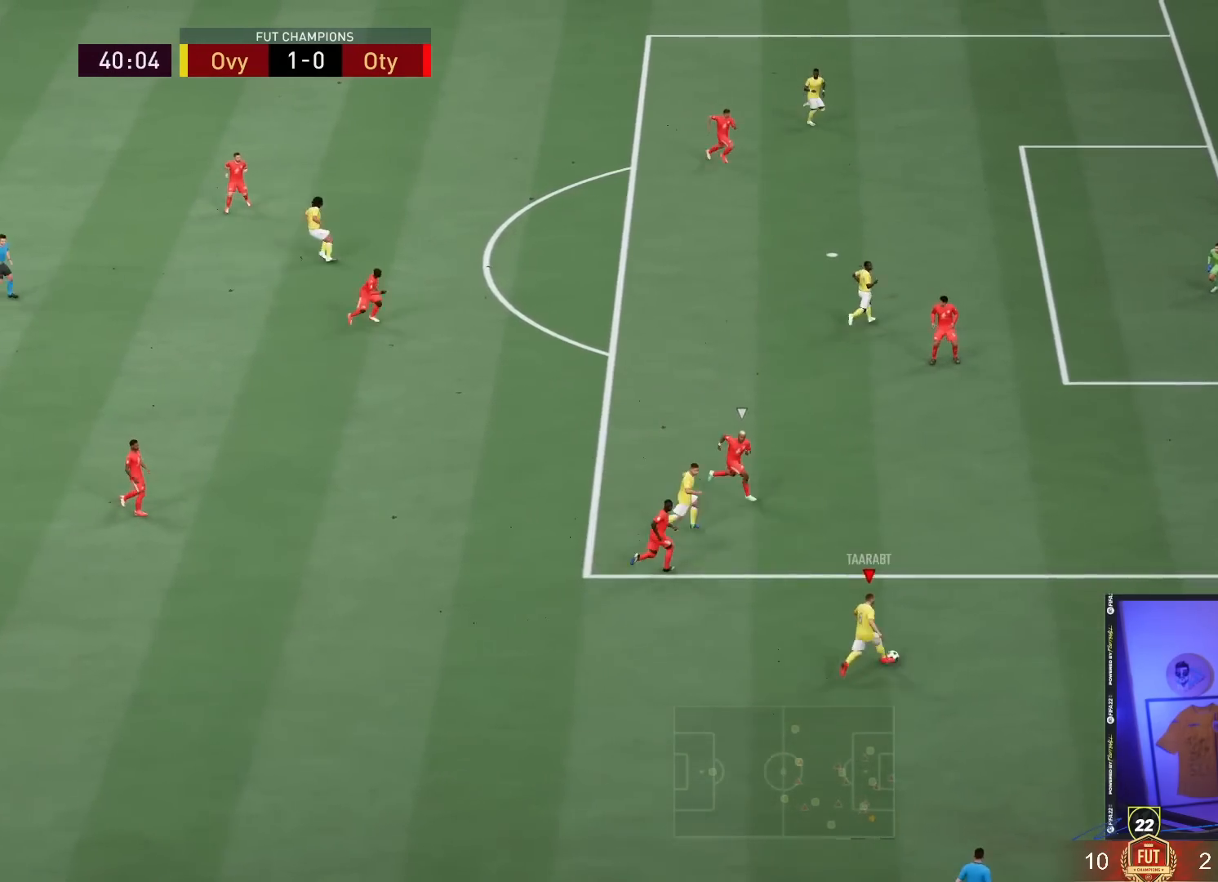
{"buttons": ["R2"], "left_stick": "up-right", "right_stick": "center", "events": []}
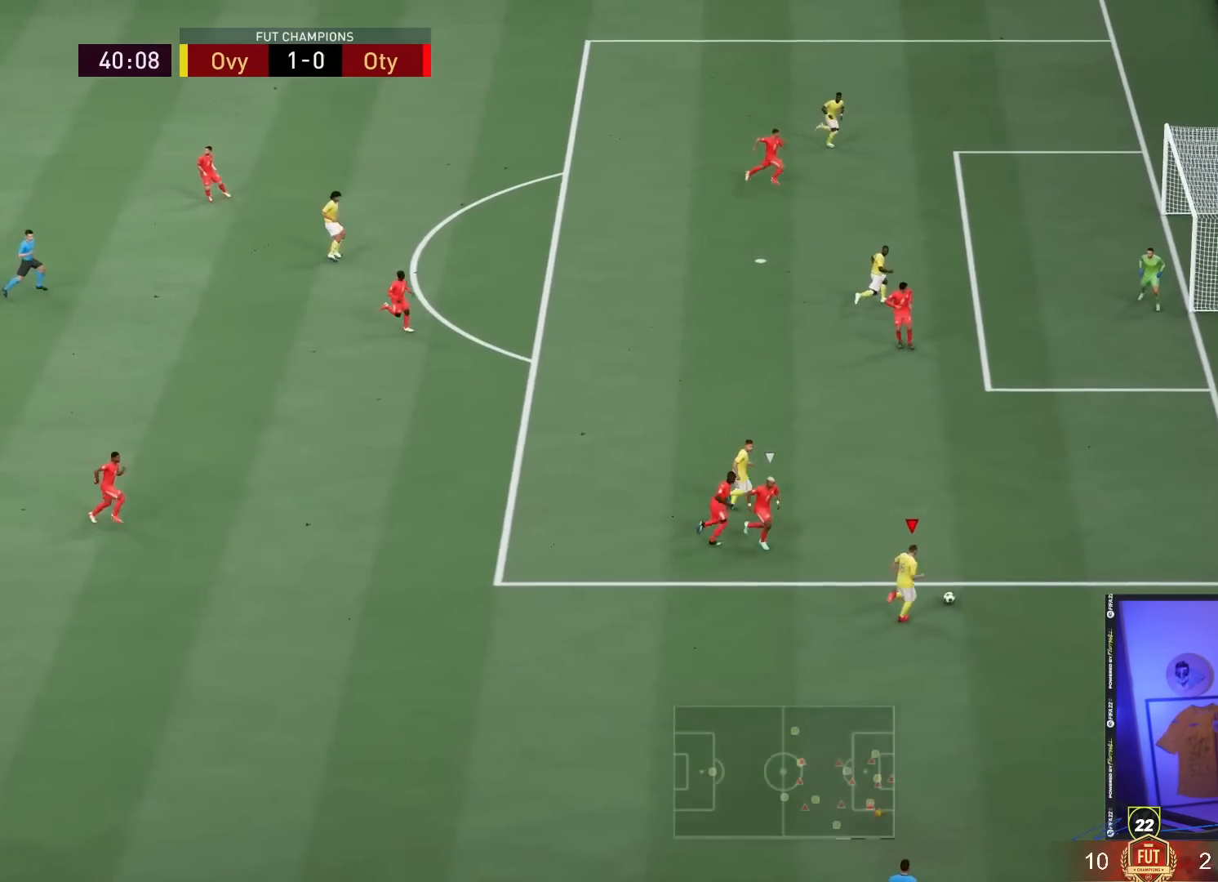
{"buttons": ["R2"], "left_stick": "up-right", "right_stick": "center", "events": []}
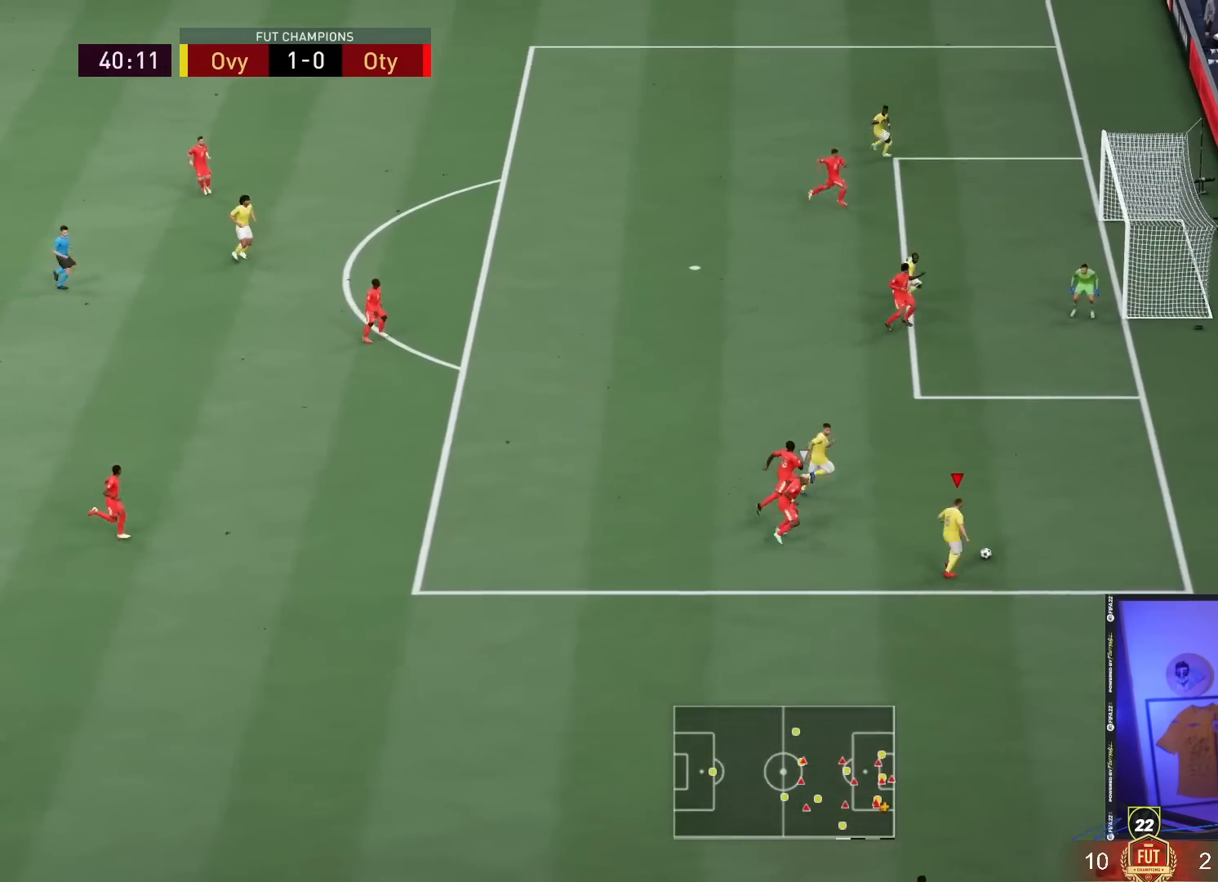
{"buttons": ["CROSS", "R1"], "left_stick": "up-left", "right_stick": "center", "events": [[233, "right_stick", "down"], [267, "R2", "up"], [267, "left_stick", "up"], [317, "right_stick", "center"], [450, "CROSS", "down"], [450, "R1", "down"], [500, "left_stick", "up-left"]]}
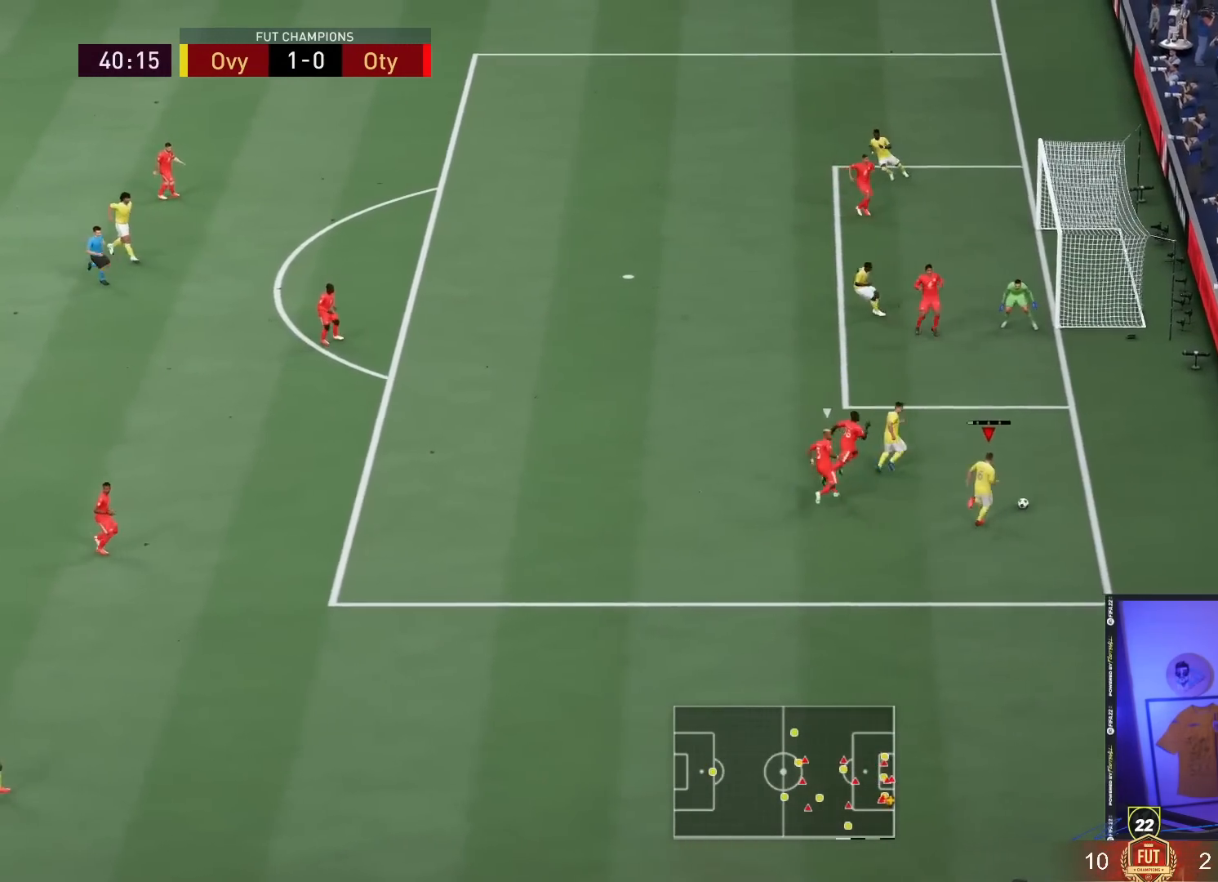
{"buttons": [], "left_stick": "up-left", "right_stick": "center", "events": [[100, "CROSS", "up"], [200, "R1", "up"]]}
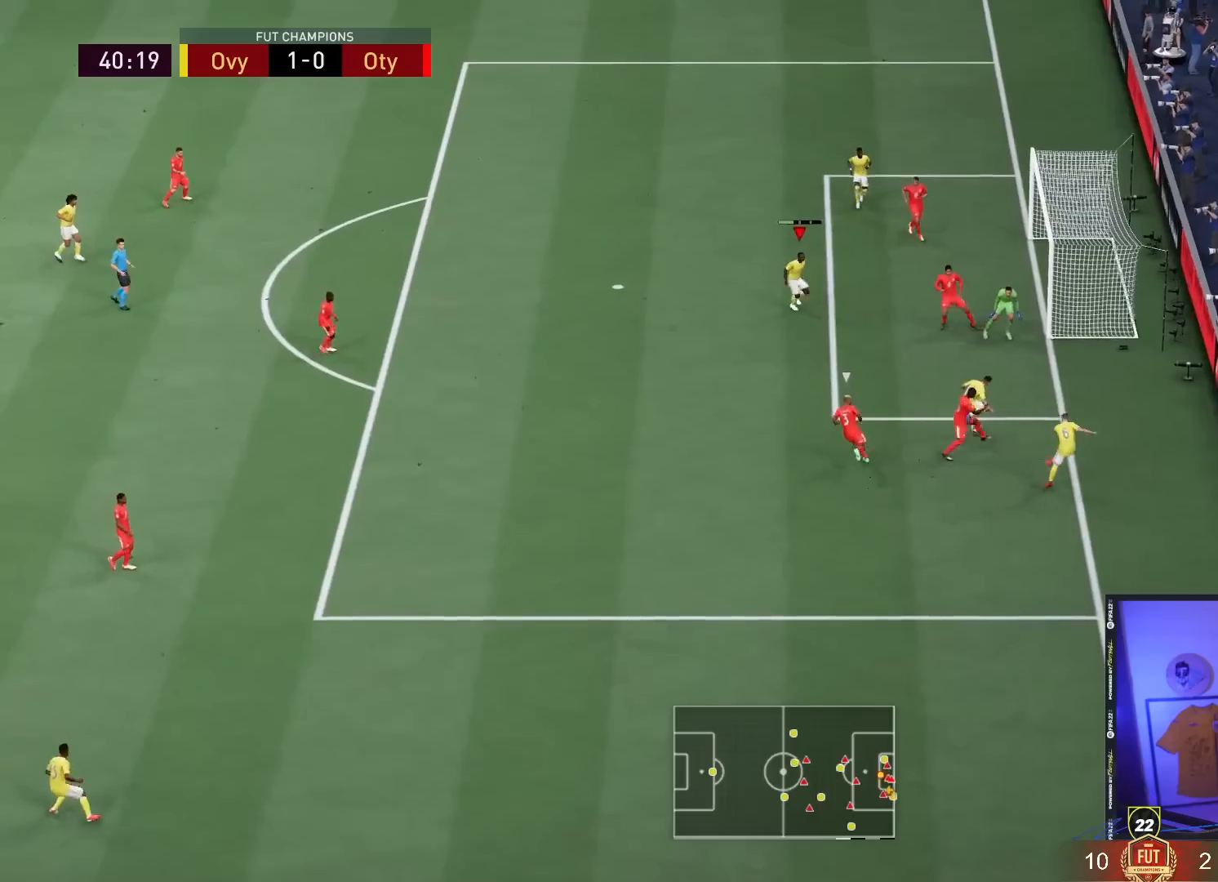
{"buttons": [], "left_stick": "up-right", "right_stick": "center", "events": [[33, "left_stick", "up-right"], [100, "CIRCLE", "down"], [267, "CIRCLE", "up"], [350, "right_stick", "down"], [417, "right_stick", "center"]]}
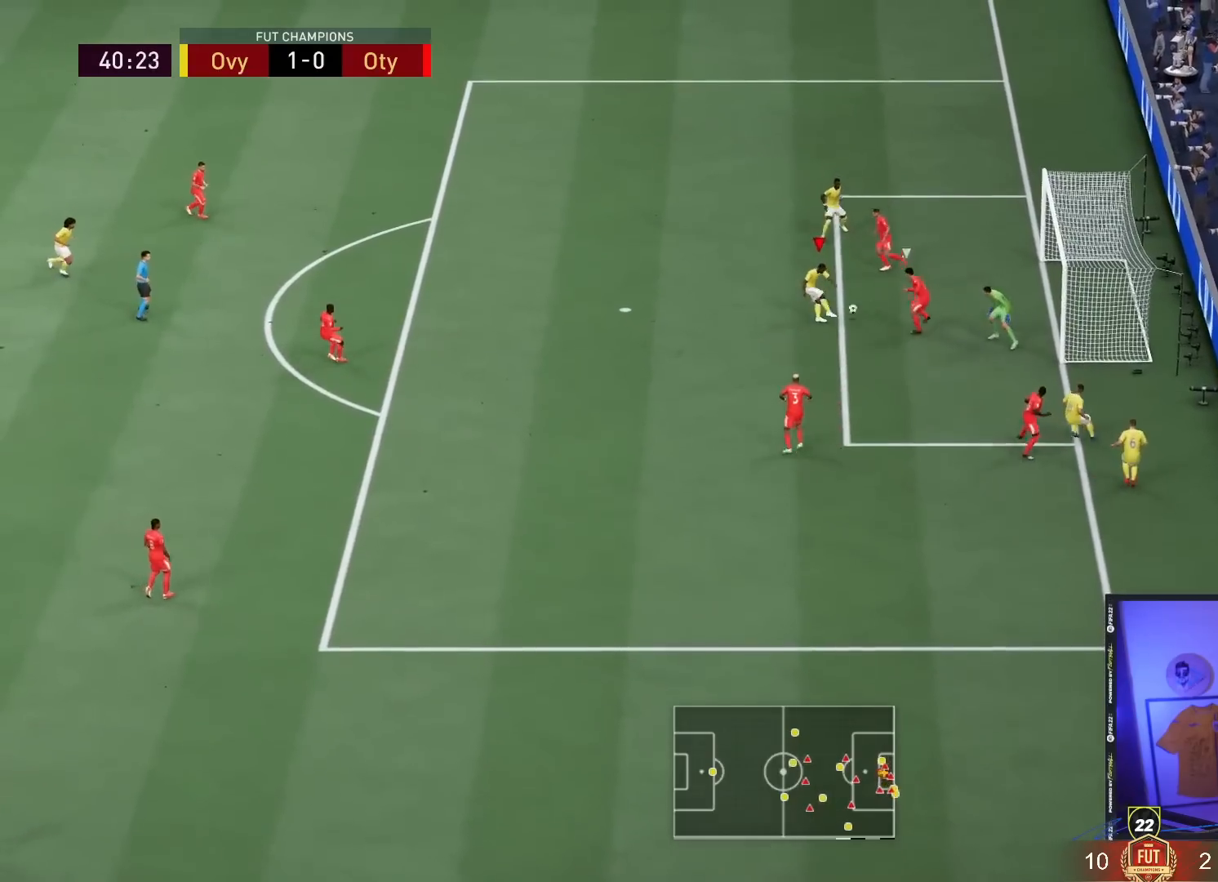
{"buttons": [], "left_stick": "up-right", "right_stick": "center", "events": []}
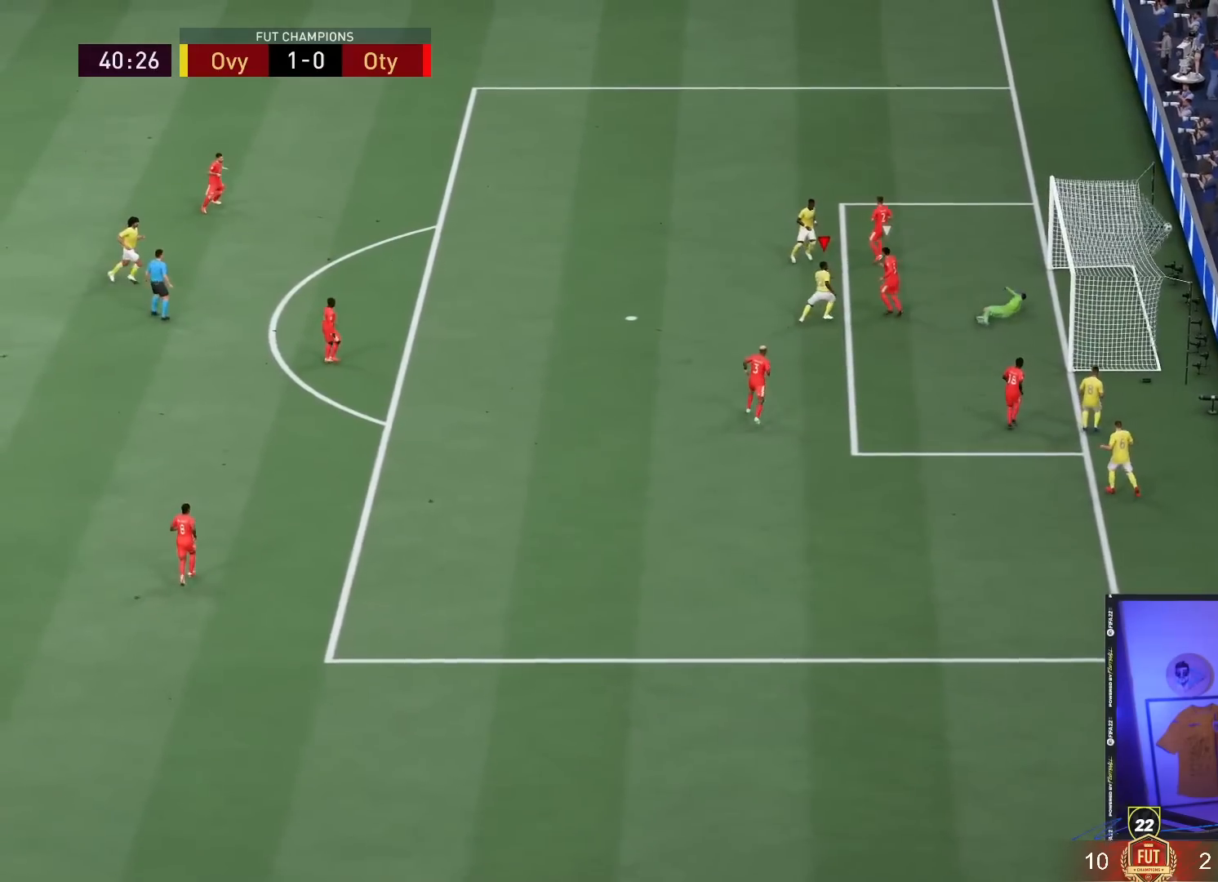
{"buttons": [], "left_stick": "center", "right_stick": "center", "events": [[250, "left_stick", "center"]]}
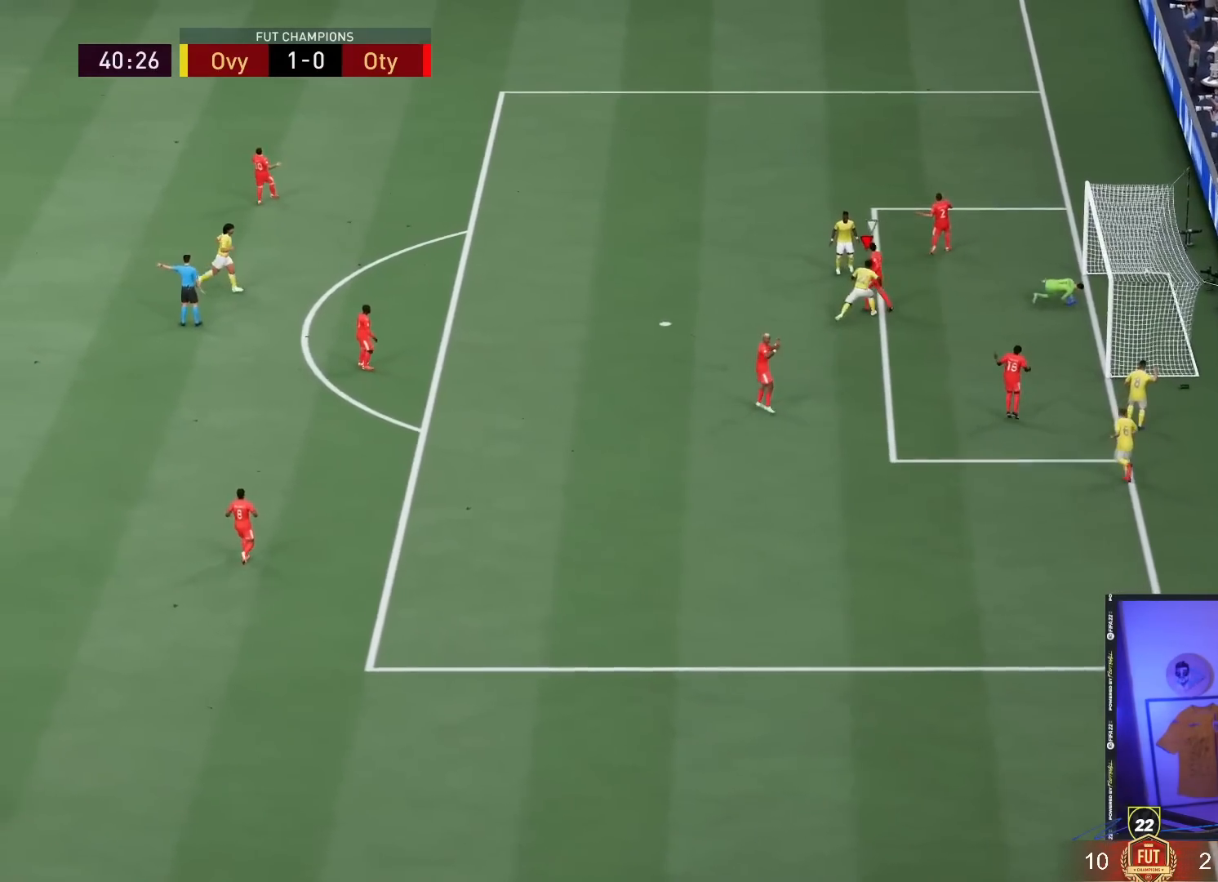
{"buttons": [], "left_stick": "center", "right_stick": "center", "events": []}
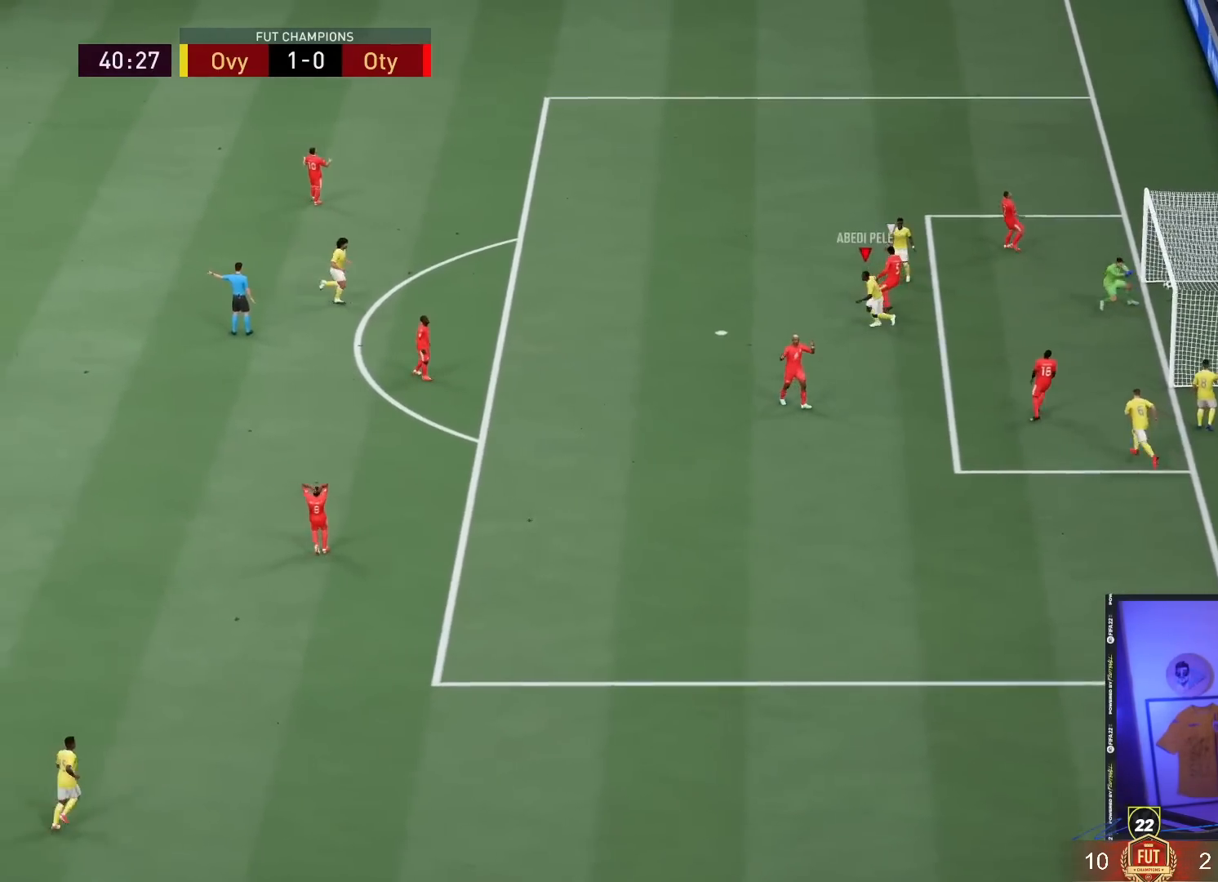
{"buttons": [], "left_stick": "center", "right_stick": "center", "events": []}
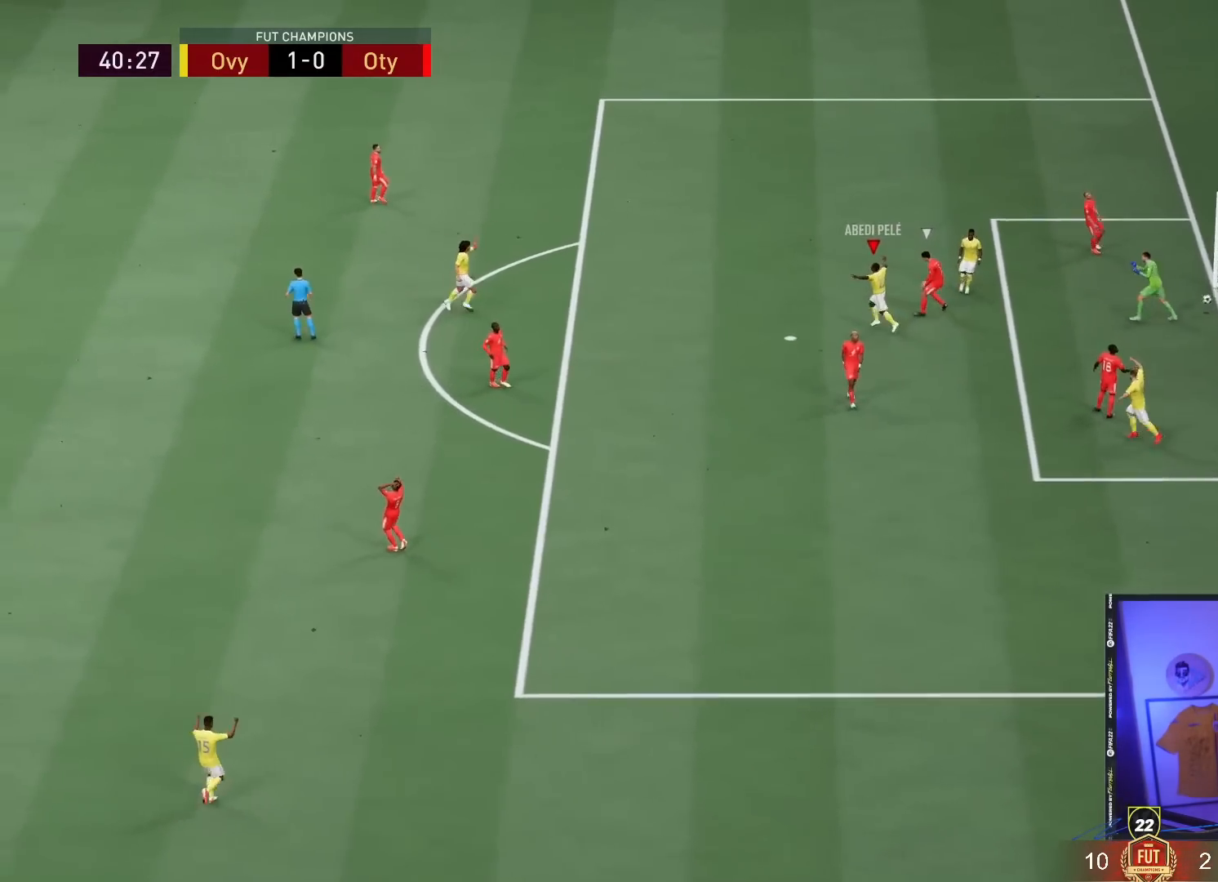
{"buttons": [], "left_stick": "center", "right_stick": "center", "events": []}
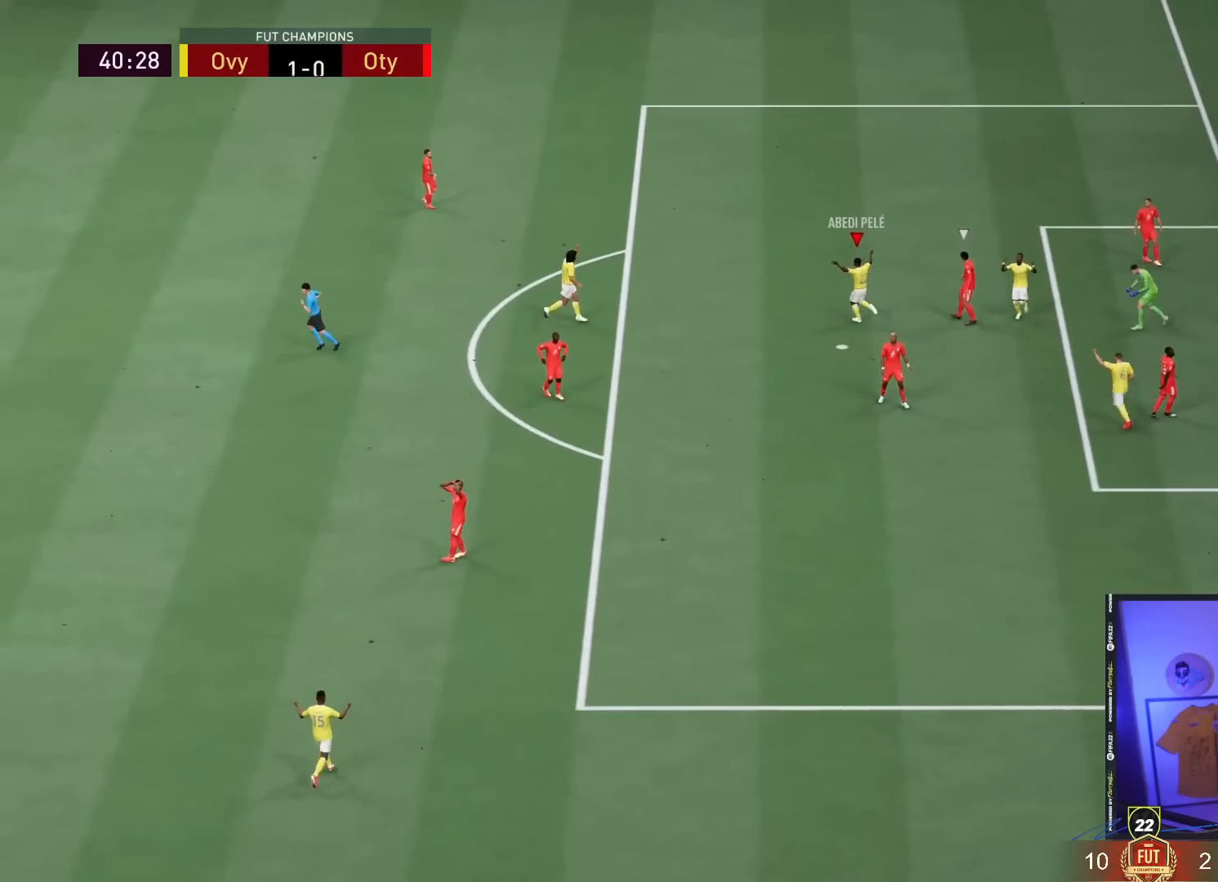
{"buttons": [], "left_stick": "center", "right_stick": "center", "events": [[67, "CROSS", "down"], [67, "L1", "down"], [133, "CROSS", "up"], [150, "CROSS", "down"], [150, "R1", "down"], [217, "CROSS", "up"], [217, "L1", "up"], [217, "R1", "up"]]}
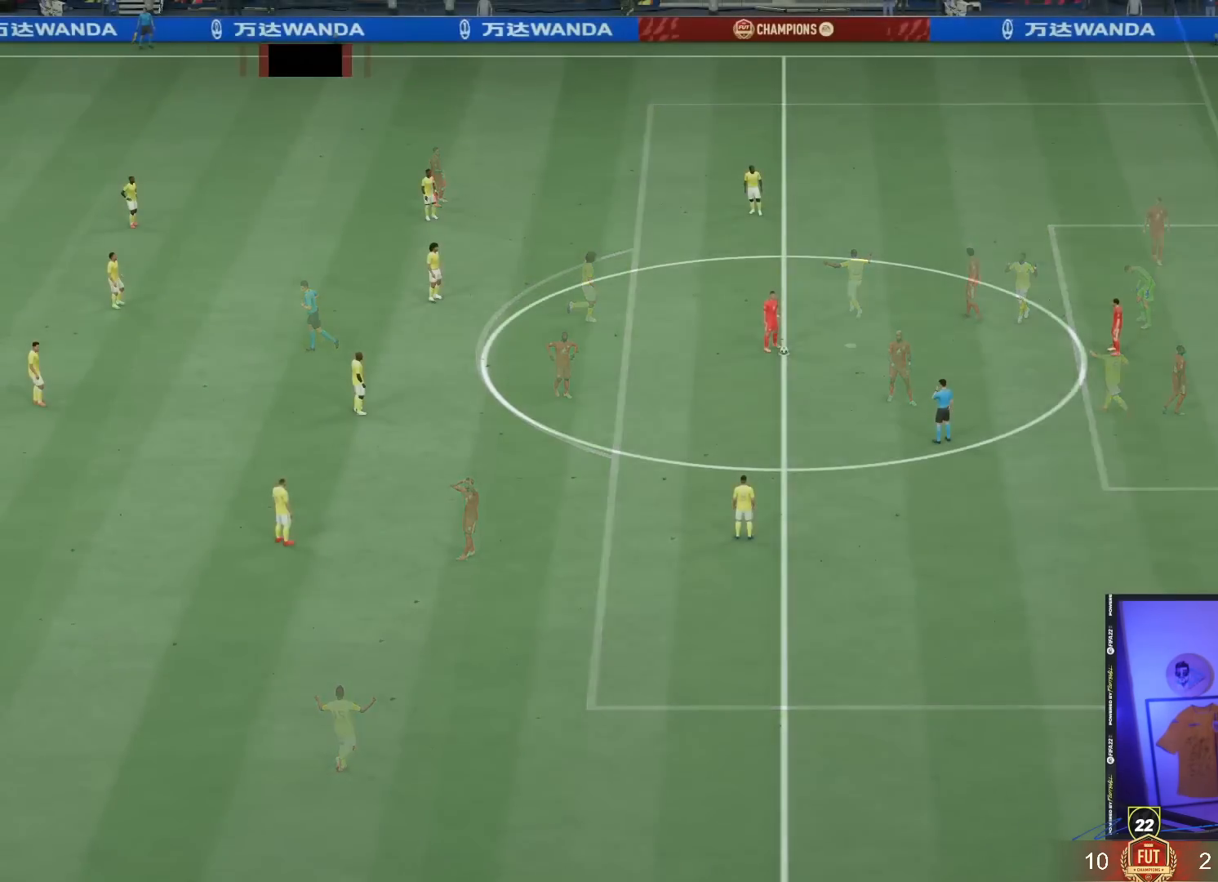
{"buttons": [], "left_stick": "up-left", "right_stick": "center", "events": [[333, "left_stick", "up-left"]]}
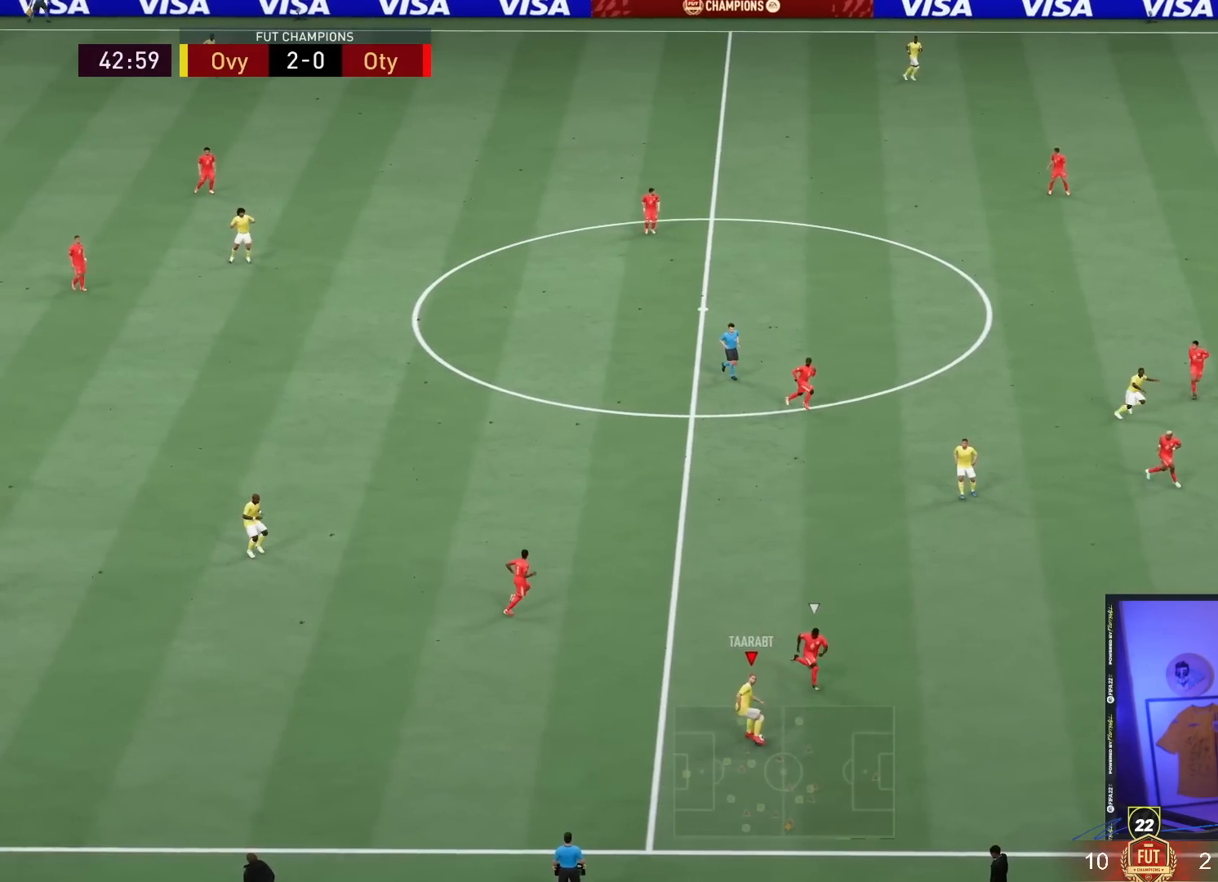
{"buttons": ["CROSS", "L1"], "left_stick": "up-right", "right_stick": "center", "events": [[350, "left_stick", "up"], [417, "CROSS", "down"], [417, "L1", "down"], [483, "left_stick", "up-right"]]}
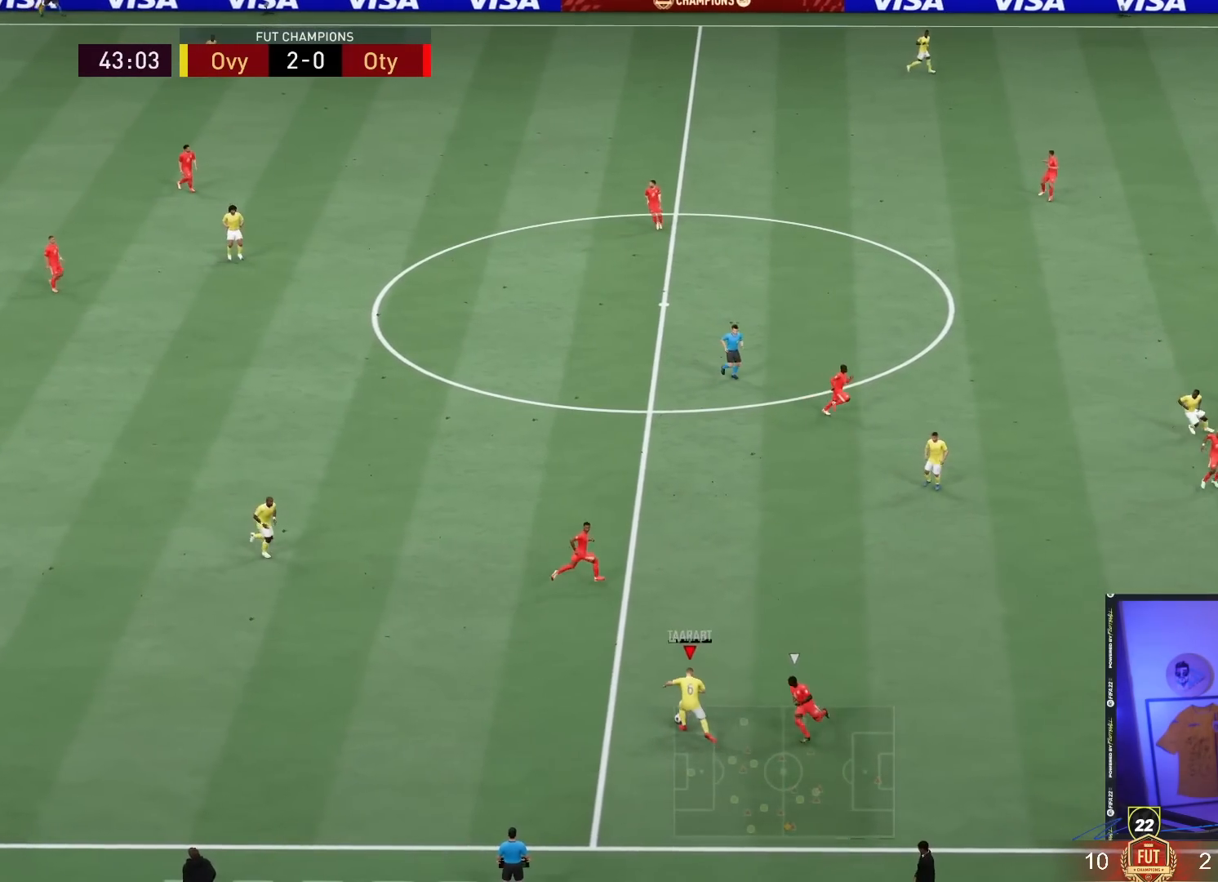
{"buttons": [], "left_stick": "center", "right_stick": "center", "events": [[17, "CROSS", "up"], [17, "L1", "up"], [333, "left_stick", "center"]]}
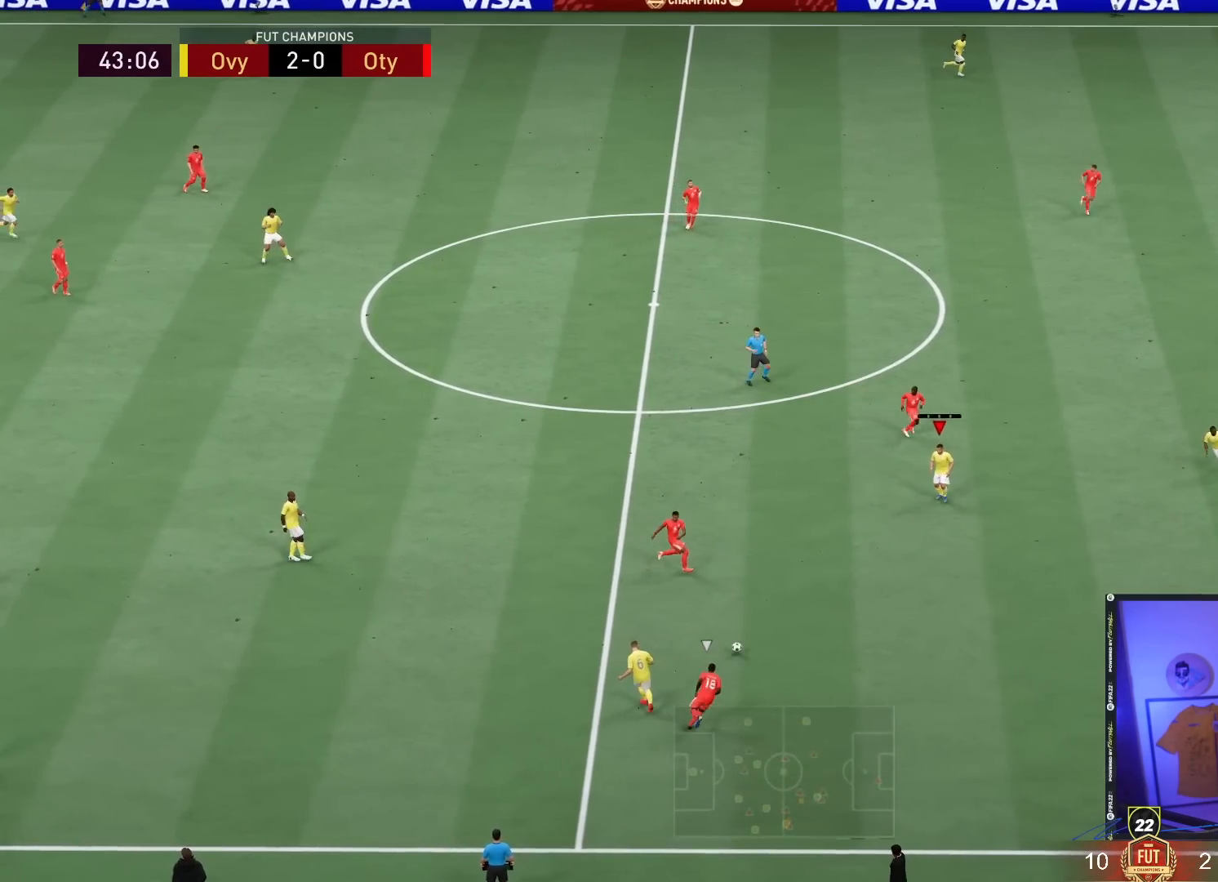
{"buttons": [], "left_stick": "down-right", "right_stick": "center", "events": [[83, "left_stick", "down-right"]]}
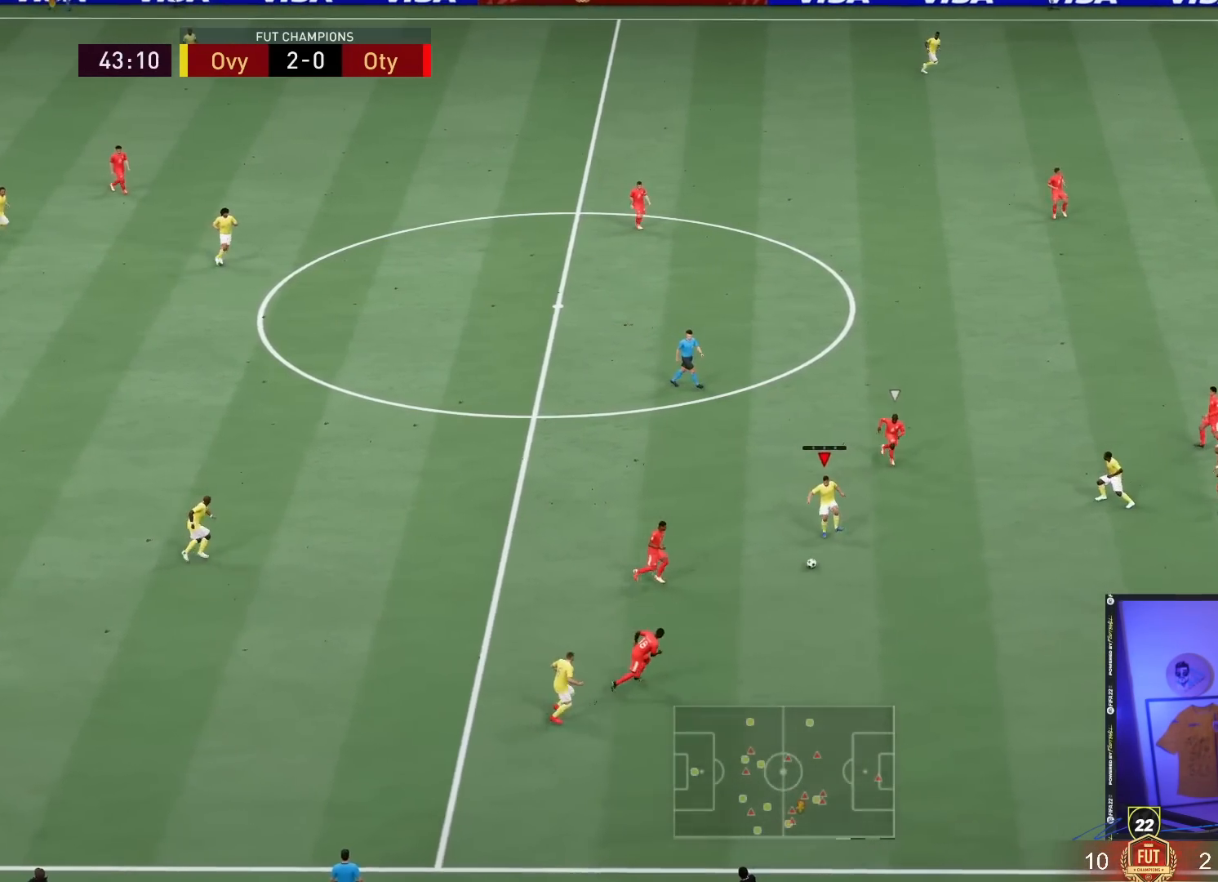
{"buttons": ["R2"], "left_stick": "down-right", "right_stick": "center", "events": [[367, "R2", "down"]]}
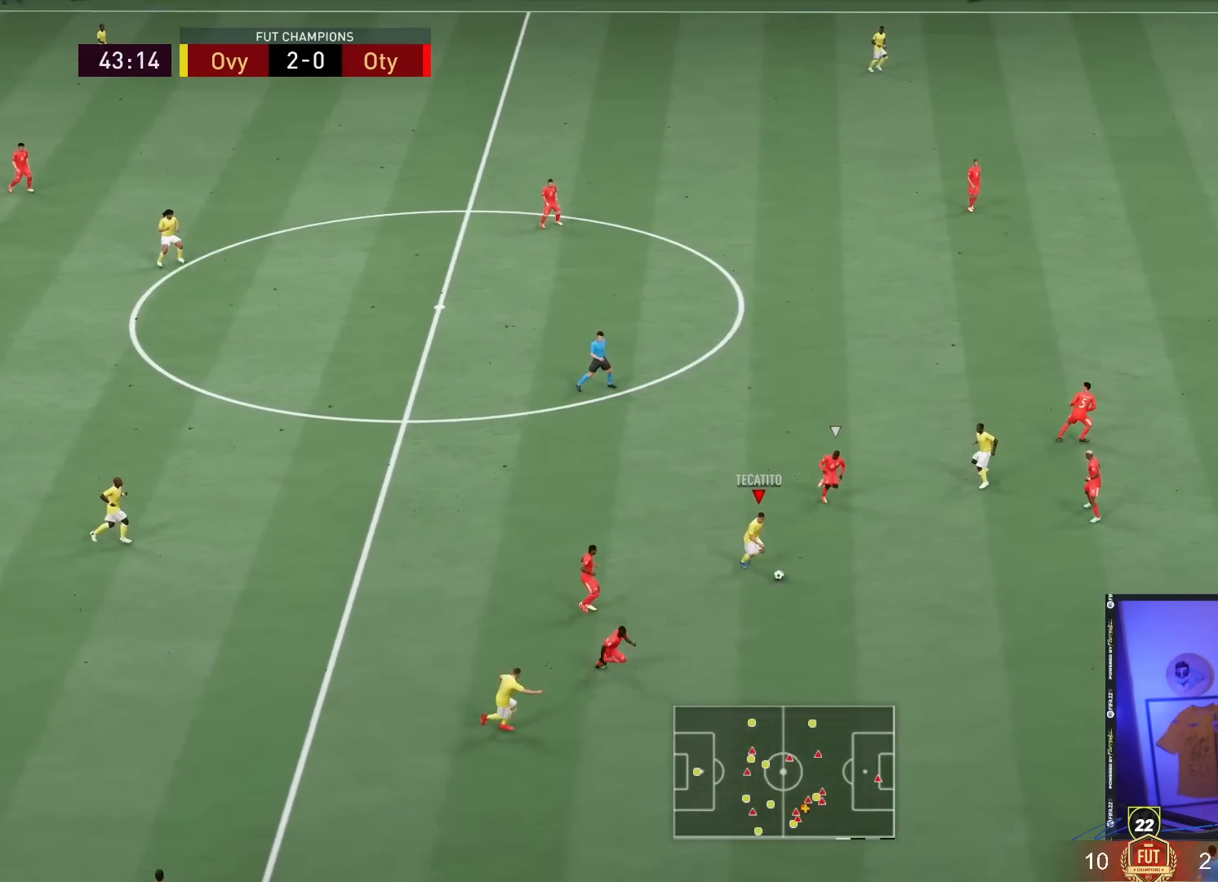
{"buttons": ["R2"], "left_stick": "down-right", "right_stick": "center", "events": []}
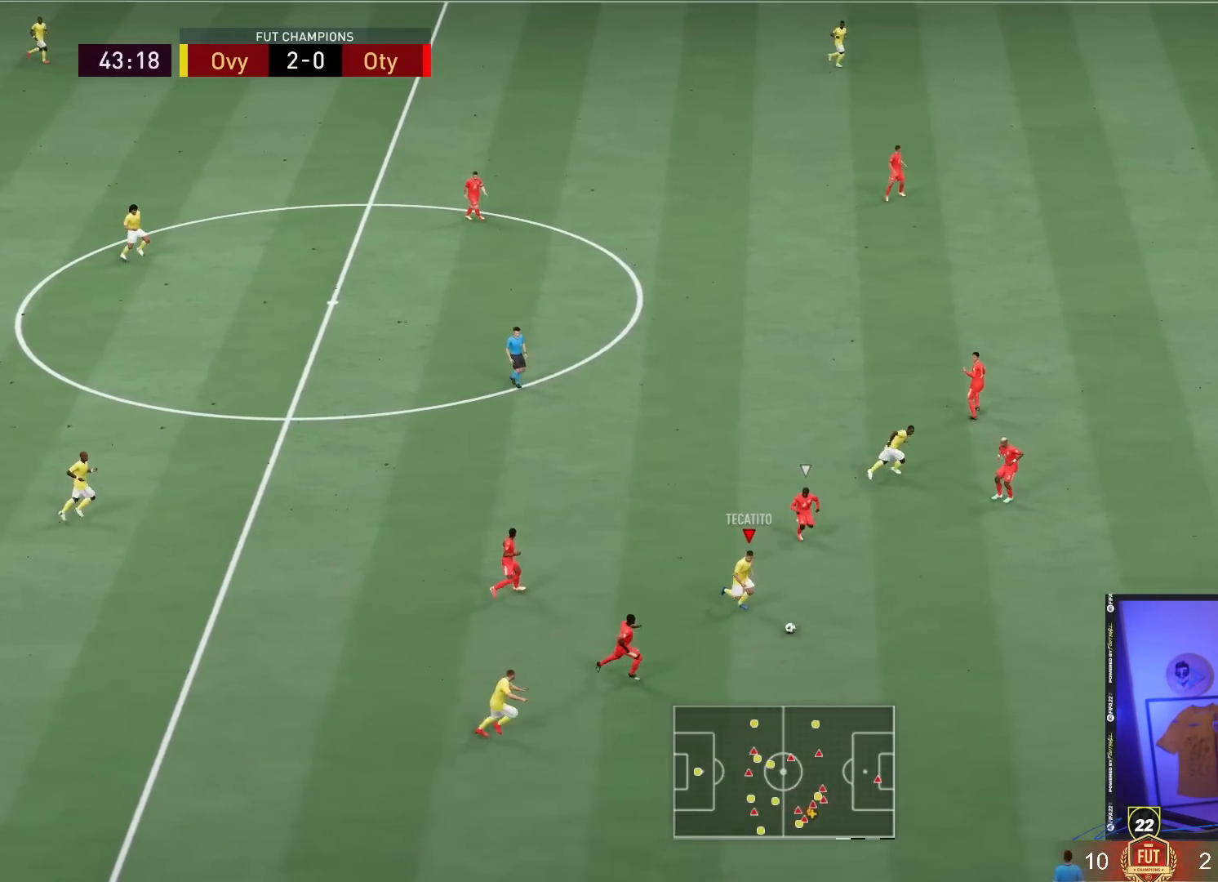
{"buttons": ["R2"], "left_stick": "down-right", "right_stick": "center", "events": []}